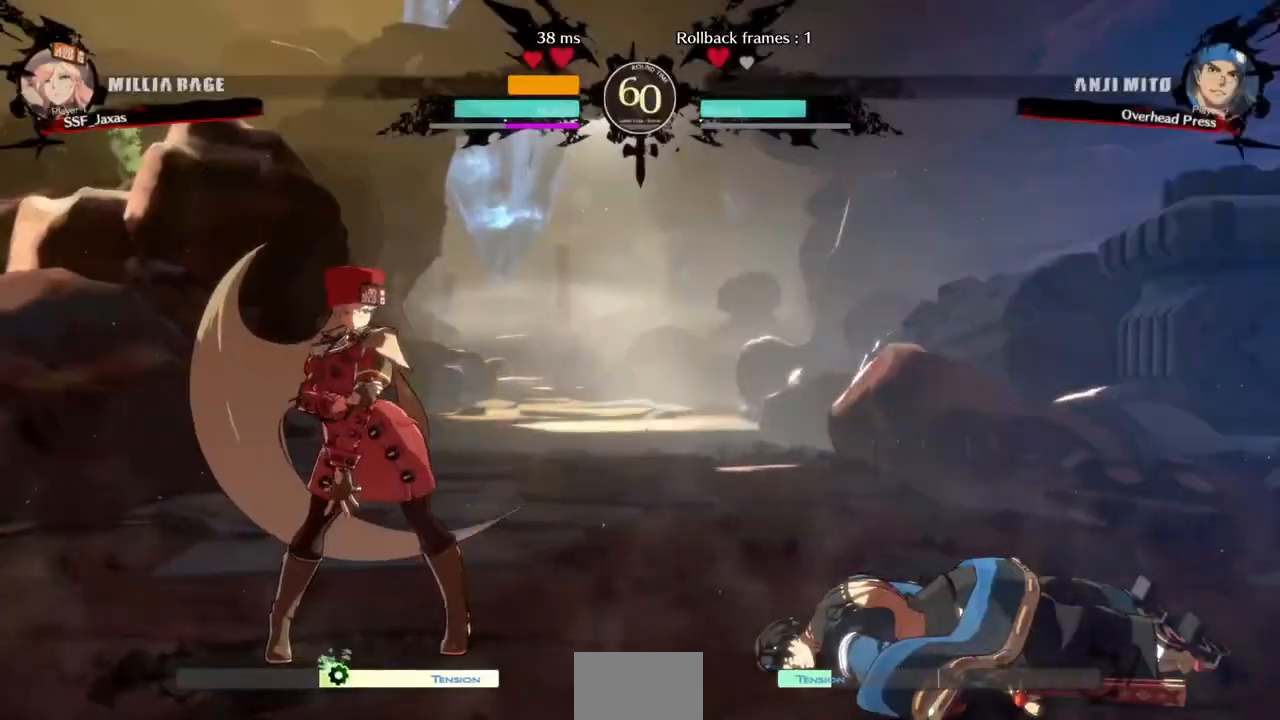
Gameplay with a controller (arcade stick); each line is a JSON object with the inputs held at the frame after it (dt_ms = milliseconds from this image to that frame). "events" lists button and stick changes between this image and that frame as [ms after this image, input, new state], when the widget could be followed in between. Not read: L3 R3 SELECT START other_buttons.
{"dt_ms": 480, "buttons": ["CROSS"], "events": [[40, "CROSS", "up"], [200, "CROSS", "down"], [320, "CROSS", "up"], [440, "CROSS", "down"]]}
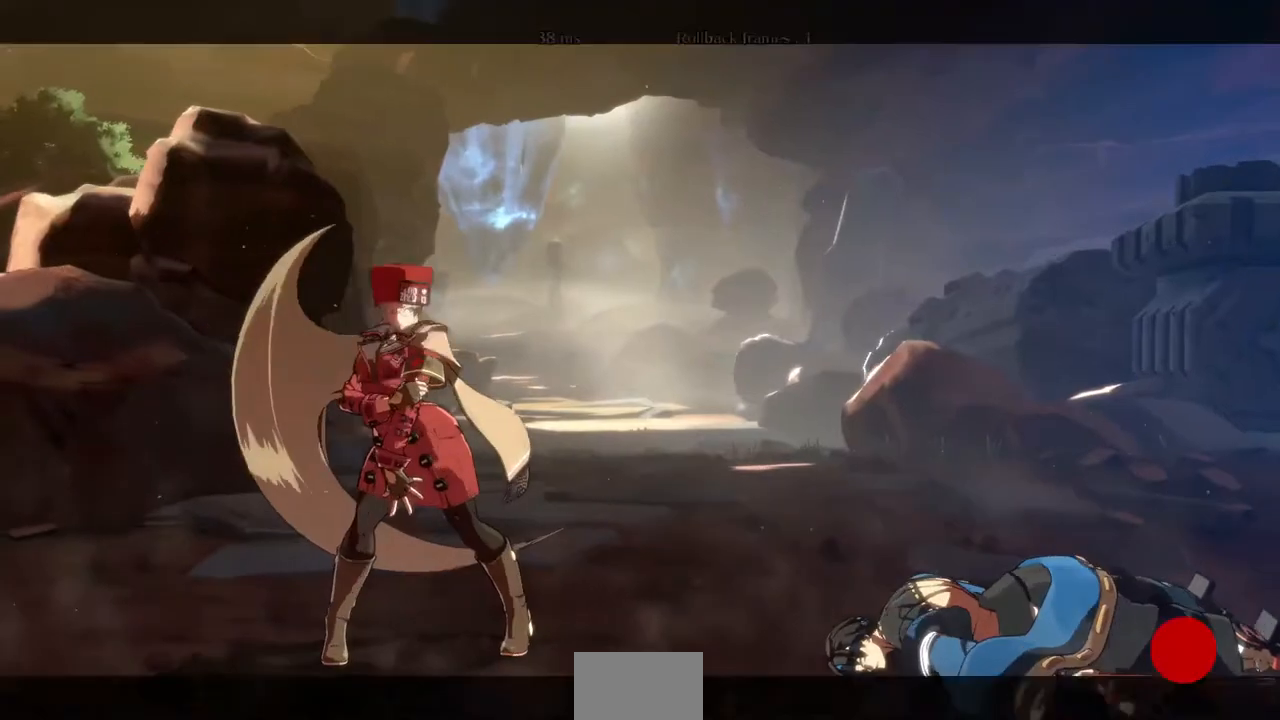
{"dt_ms": 520, "buttons": ["CROSS"], "events": [[120, "CROSS", "up"], [240, "CROSS", "down"], [360, "CROSS", "up"], [440, "CROSS", "down"]]}
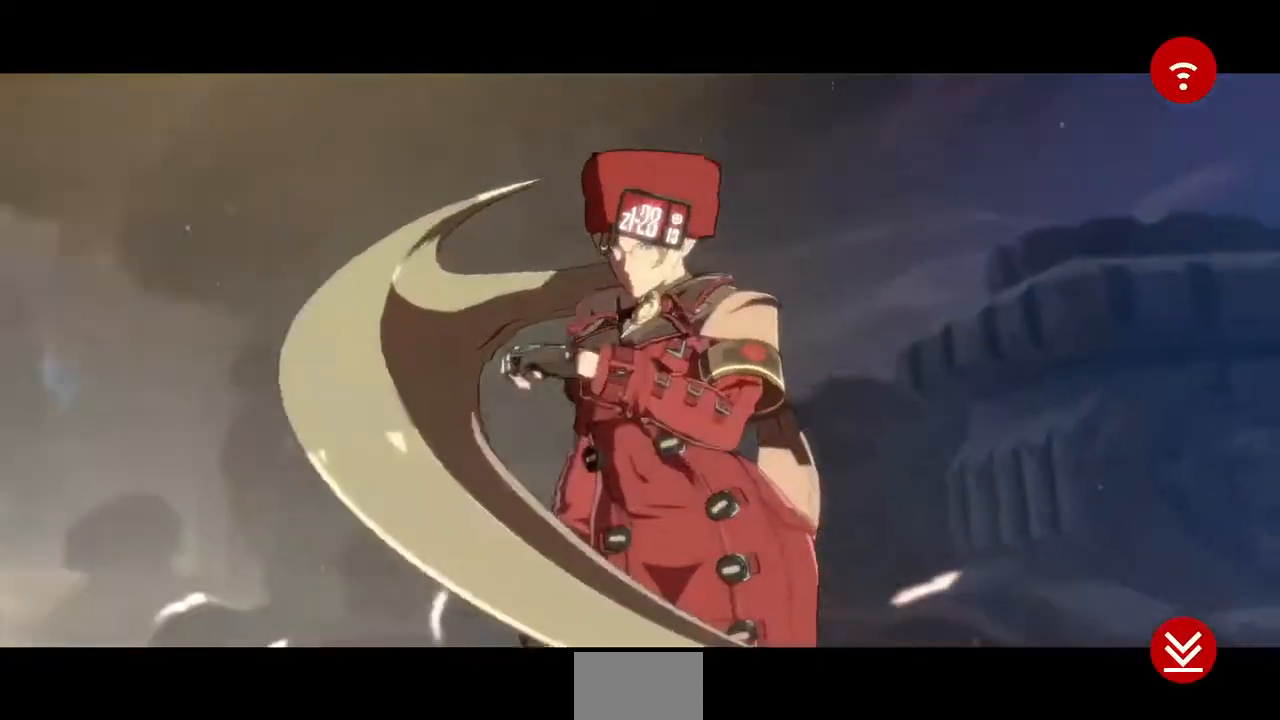
{"dt_ms": 480, "buttons": ["DPAD_LEFT"], "events": [[40, "CROSS", "up"], [320, "CROSS", "down"], [440, "CROSS", "up"], [480, "DPAD_LEFT", "down"]]}
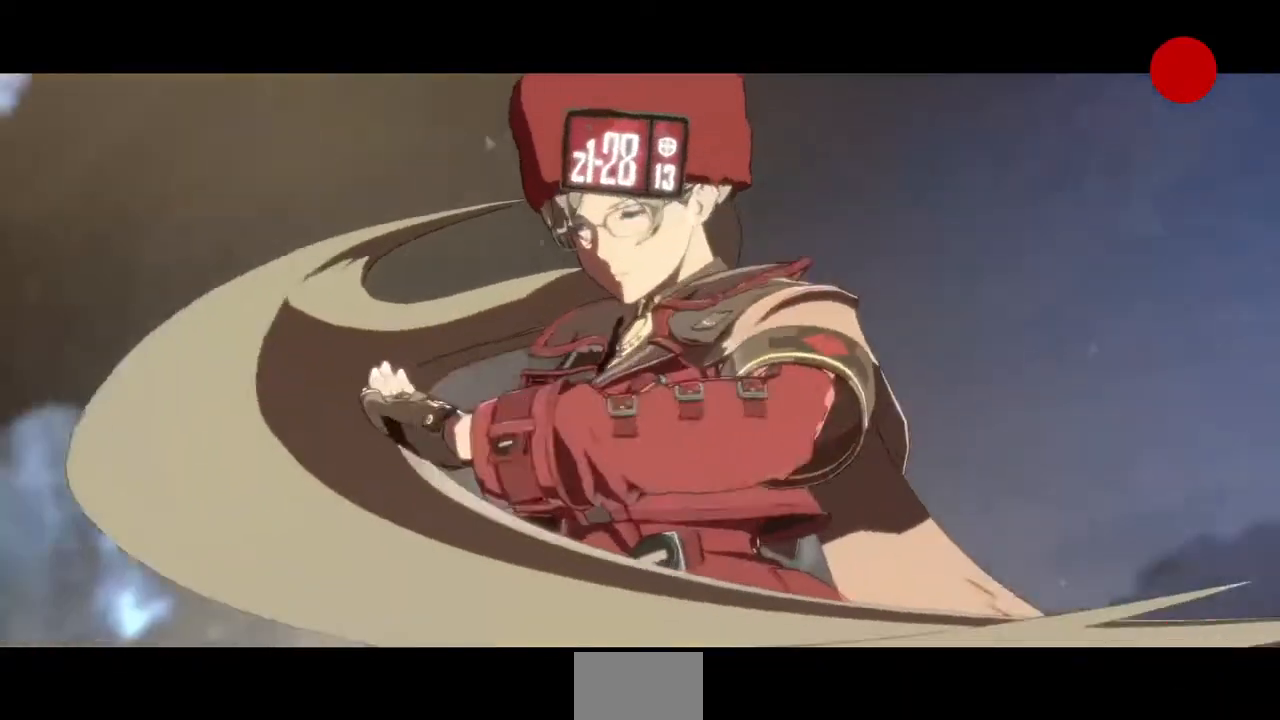
{"dt_ms": 520, "buttons": ["DPAD_LEFT"], "events": [[240, "CROSS", "down"], [320, "DPAD_LEFT", "up"], [440, "CROSS", "up"], [520, "DPAD_LEFT", "down"]]}
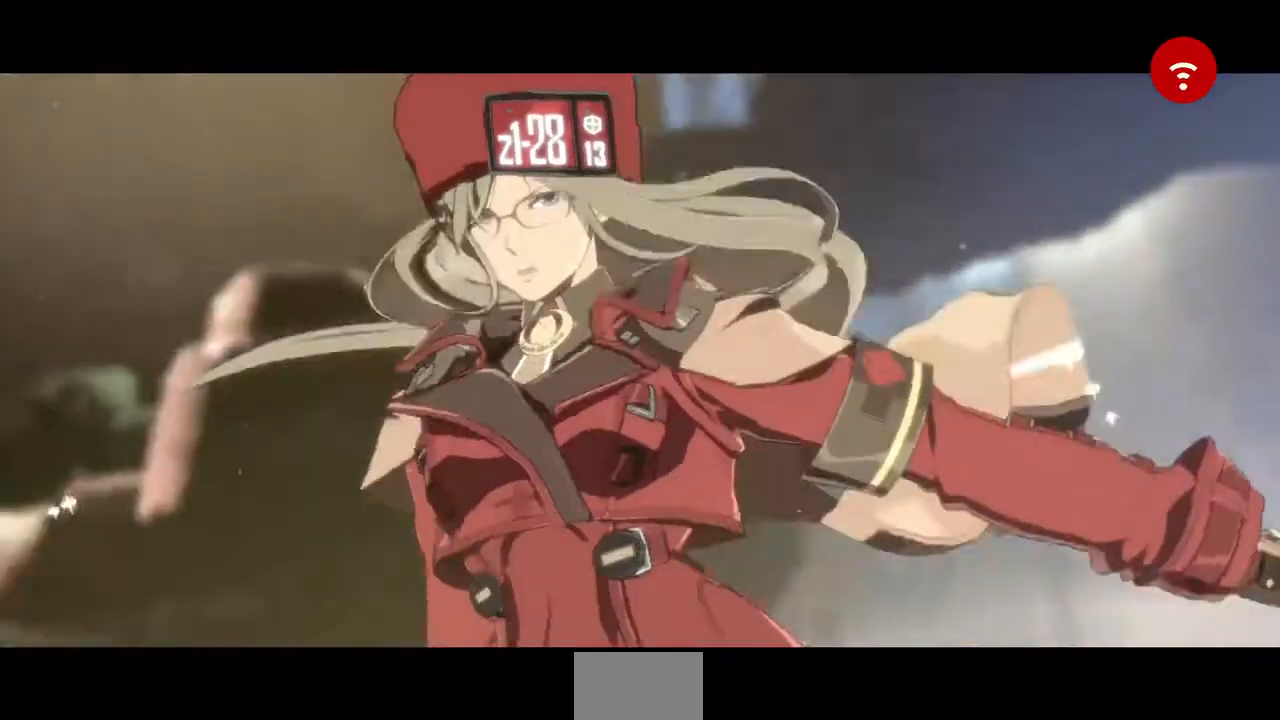
{"dt_ms": 480, "buttons": ["DPAD_LEFT"], "events": [[40, "CROSS", "down"], [160, "CROSS", "up"], [240, "CROSS", "down"], [320, "CROSS", "up"]]}
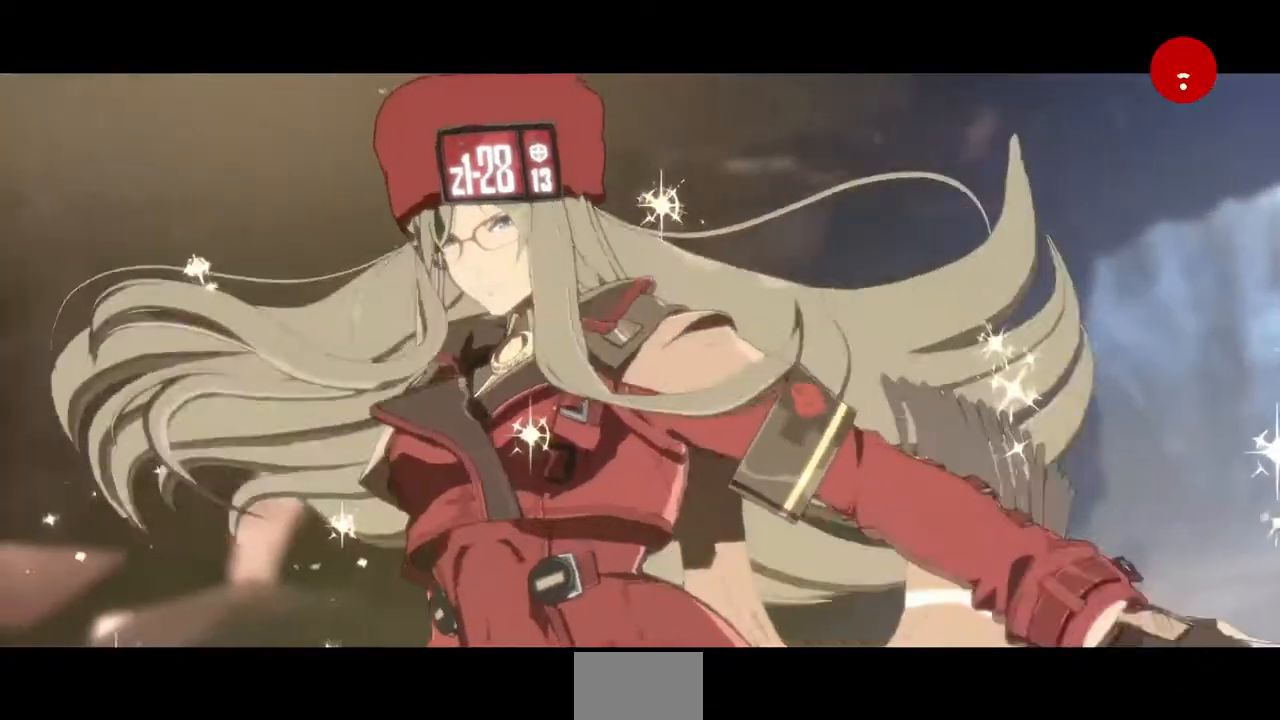
{"dt_ms": 520, "buttons": [], "events": [[40, "CROSS", "down"], [120, "CROSS", "up"], [360, "CROSS", "down"], [440, "CROSS", "up"], [520, "DPAD_LEFT", "up"]]}
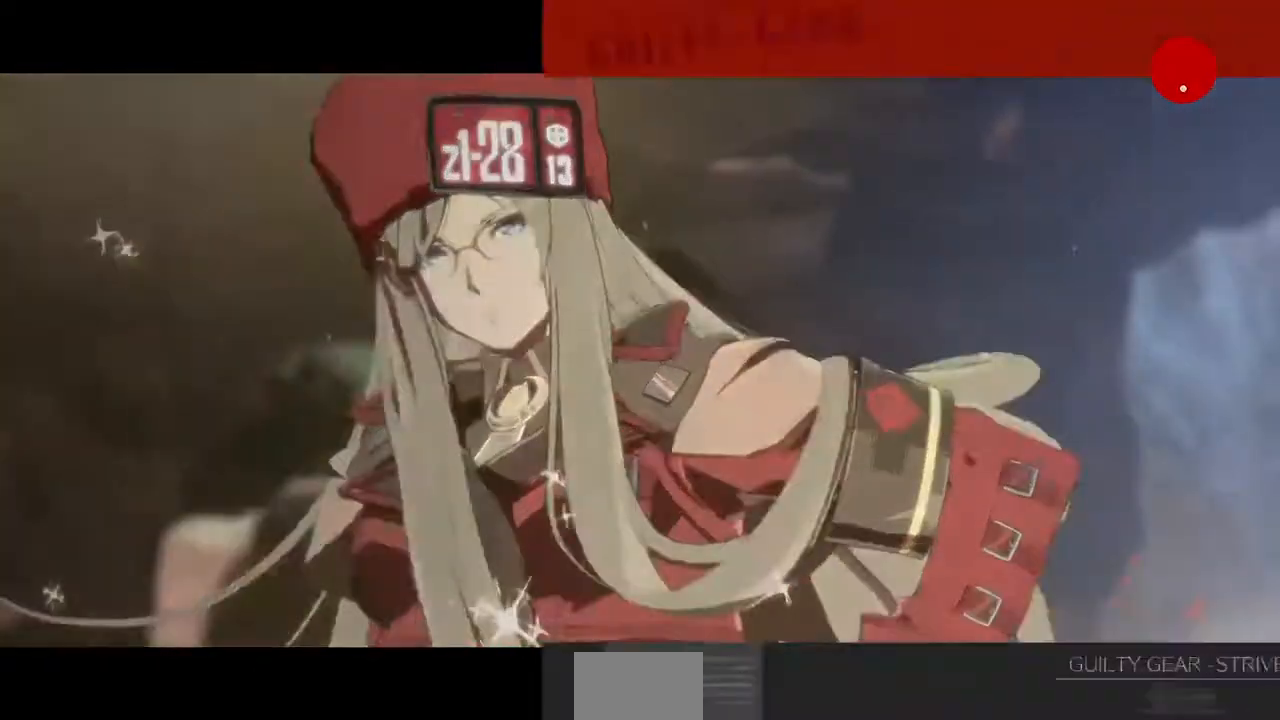
{"dt_ms": 480, "buttons": [], "events": [[40, "CROSS", "down"], [160, "CROSS", "up"], [280, "CROSS", "down"], [320, "DPAD_LEFT", "down"], [400, "CROSS", "up"], [480, "DPAD_LEFT", "up"]]}
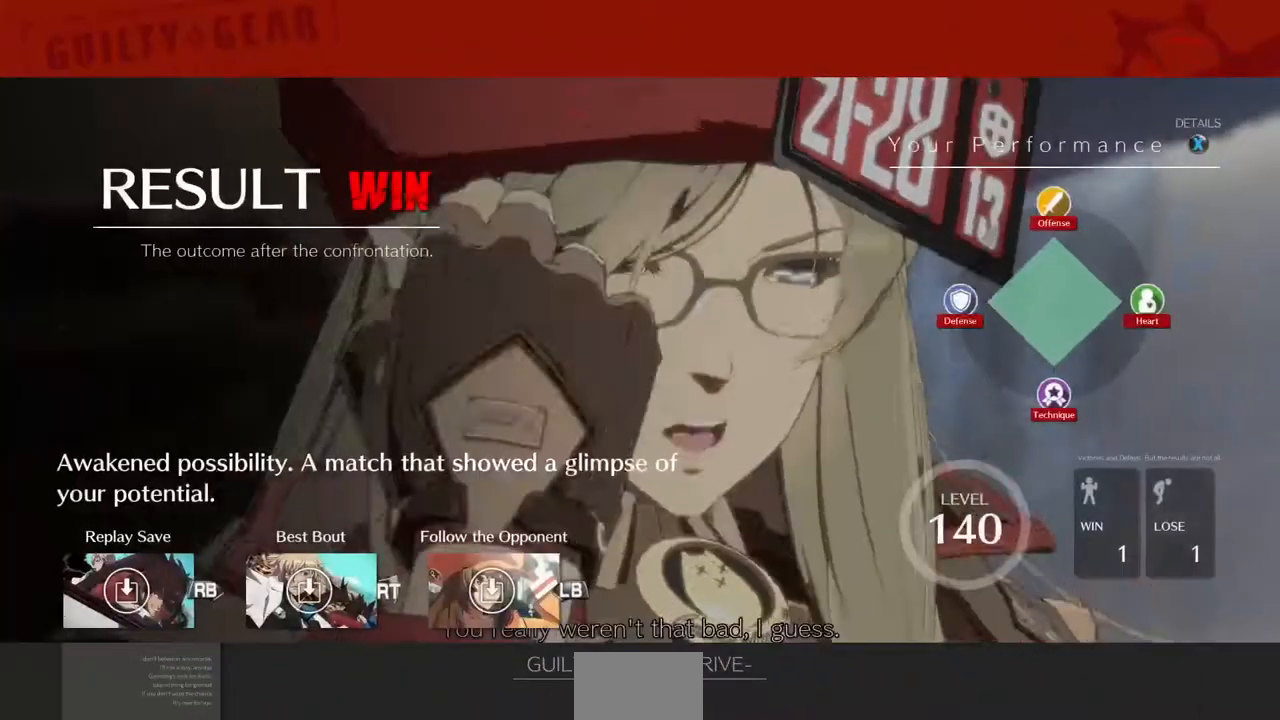
{"dt_ms": 520, "buttons": [], "events": [[40, "CROSS", "down"], [80, "DPAD_LEFT", "down"], [160, "CROSS", "up"], [200, "DPAD_LEFT", "up"], [240, "CROSS", "down"], [320, "DPAD_LEFT", "down"], [360, "CROSS", "up"], [440, "CROSS", "down"], [520, "CROSS", "up"], [520, "DPAD_LEFT", "up"]]}
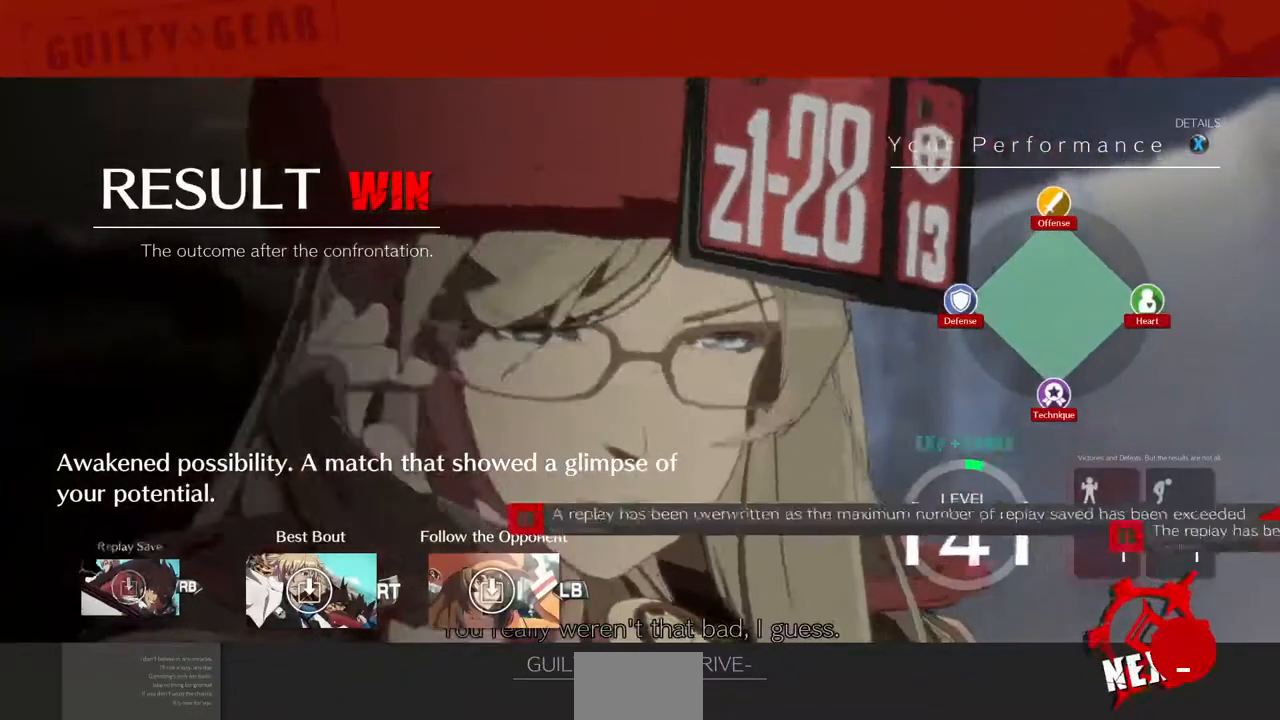
{"dt_ms": 1000, "buttons": []}
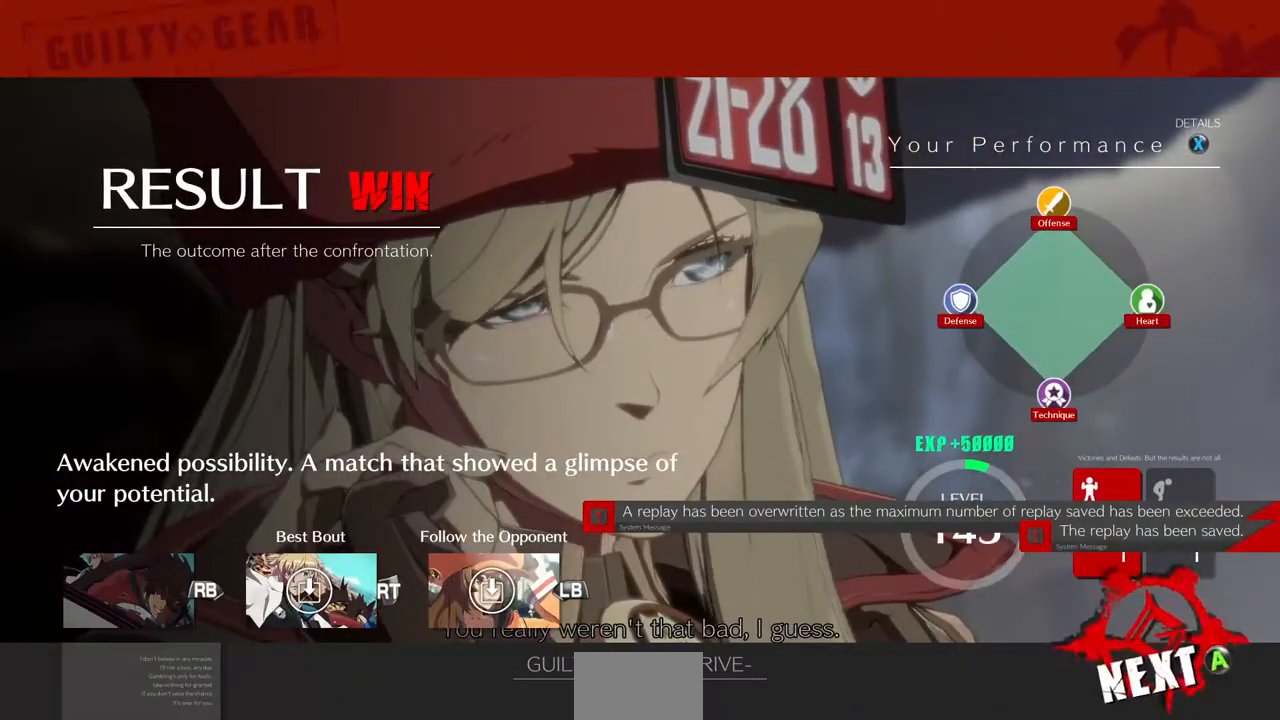
{"dt_ms": 480, "buttons": [], "events": [[40, "CROSS", "down"], [120, "CROSS", "up"], [240, "CROSS", "down"], [320, "CROSS", "up"], [360, "CROSS", "down"], [480, "CROSS", "up"]]}
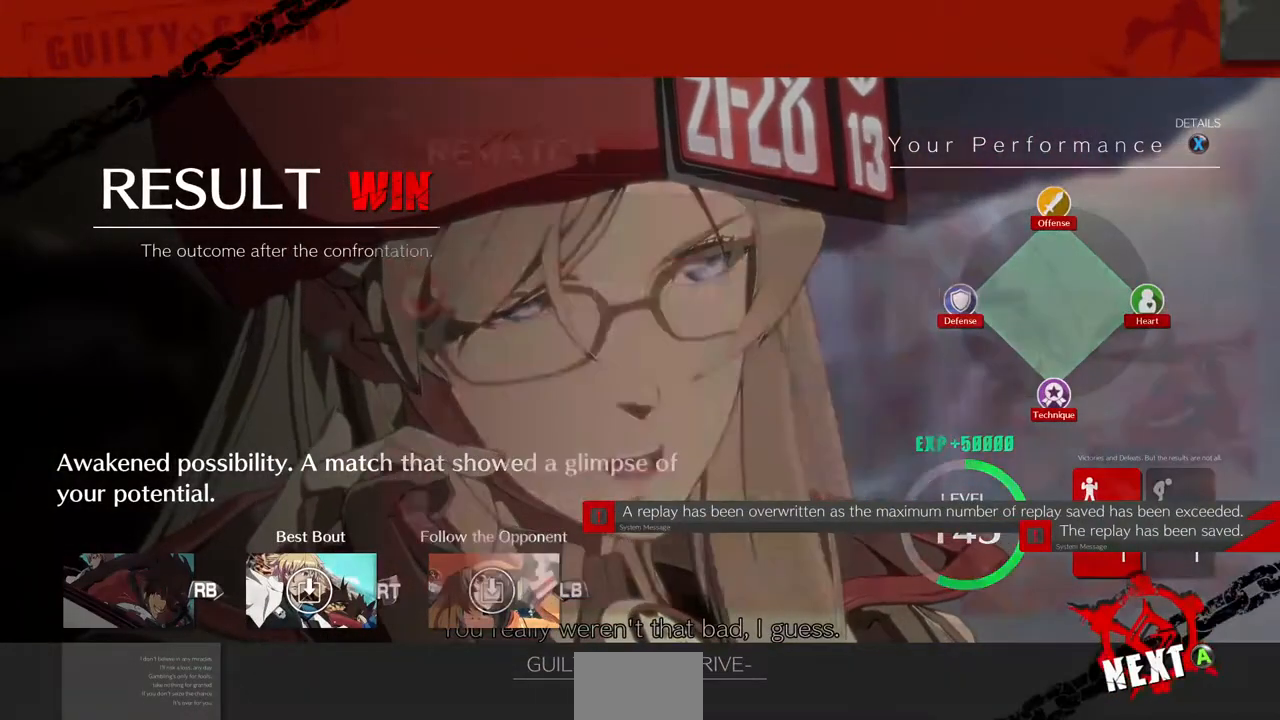
{"dt_ms": 520, "buttons": ["CROSS", "DPAD_LEFT"], "events": [[40, "CROSS", "down"], [40, "DPAD_LEFT", "down"], [120, "CROSS", "up"], [160, "CROSS", "down"], [240, "CROSS", "up"], [280, "CROSS", "down"], [440, "CROSS", "up"], [520, "CROSS", "down"]]}
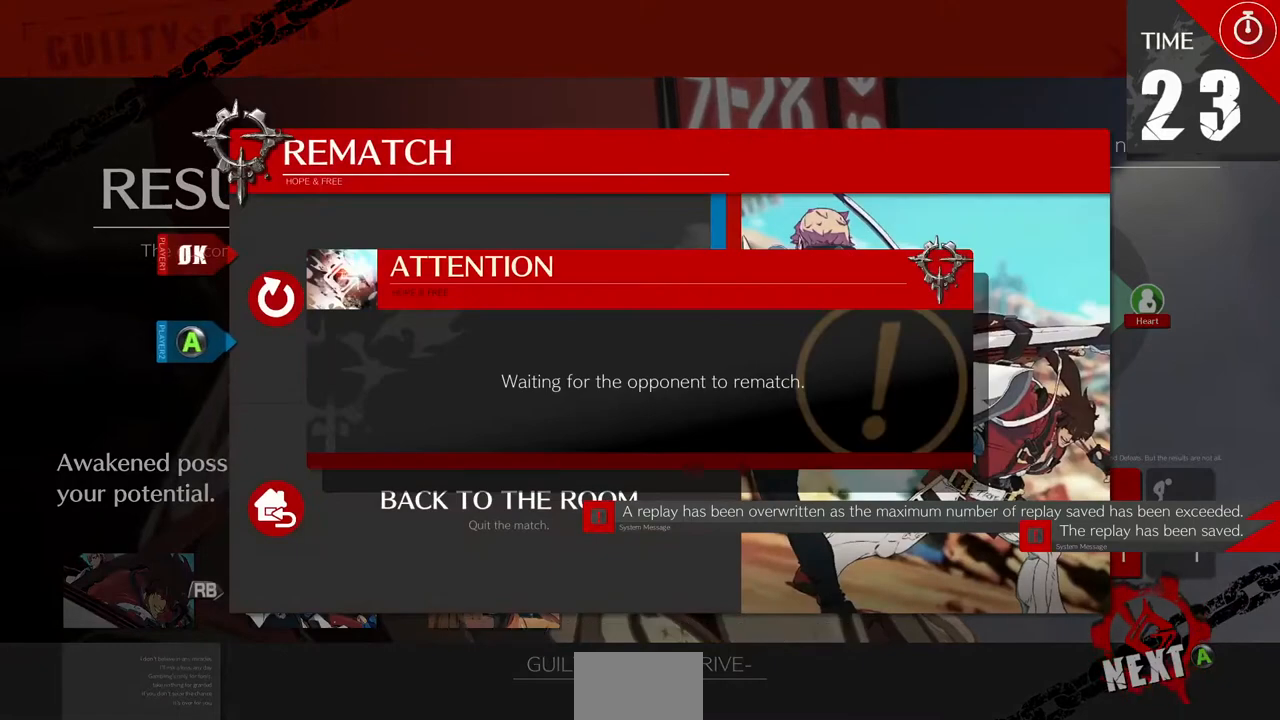
{"dt_ms": 480, "buttons": ["DPAD_LEFT"], "events": [[80, "CROSS", "up"], [120, "CROSS", "down"], [200, "CROSS", "up"], [240, "CROSS", "down"], [280, "CROSS", "up"]]}
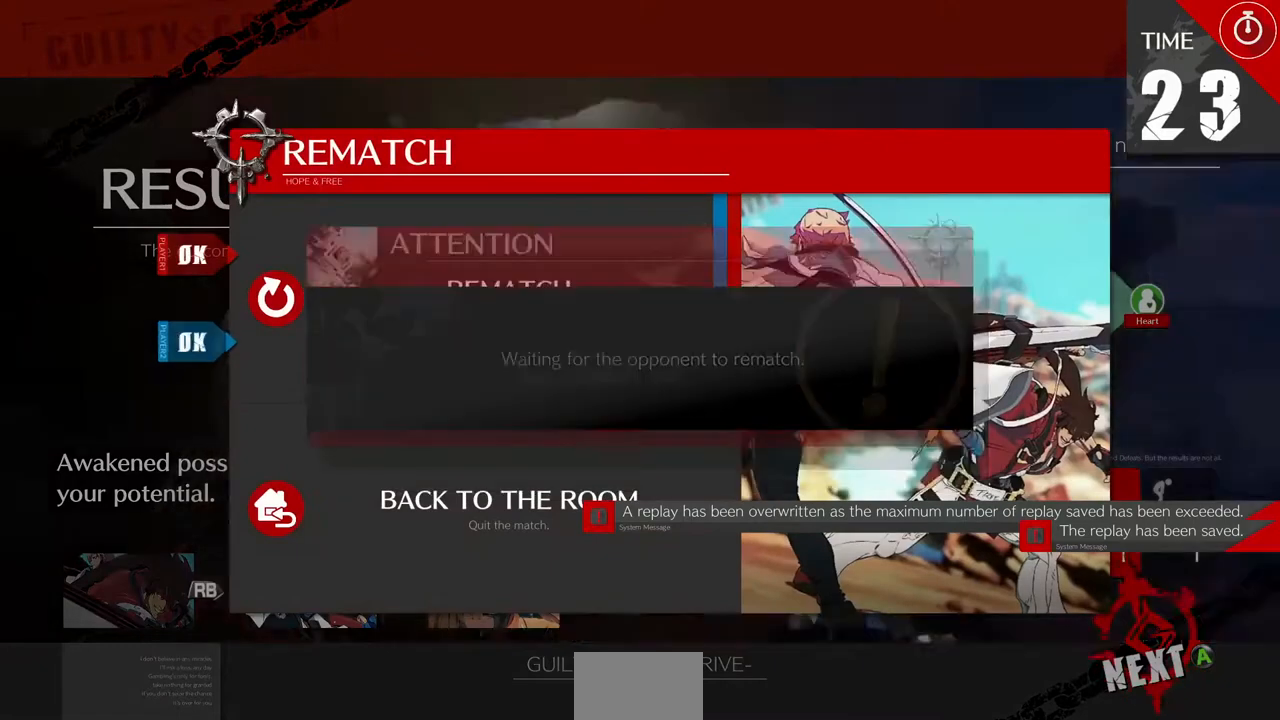
{"dt_ms": 1000, "buttons": []}
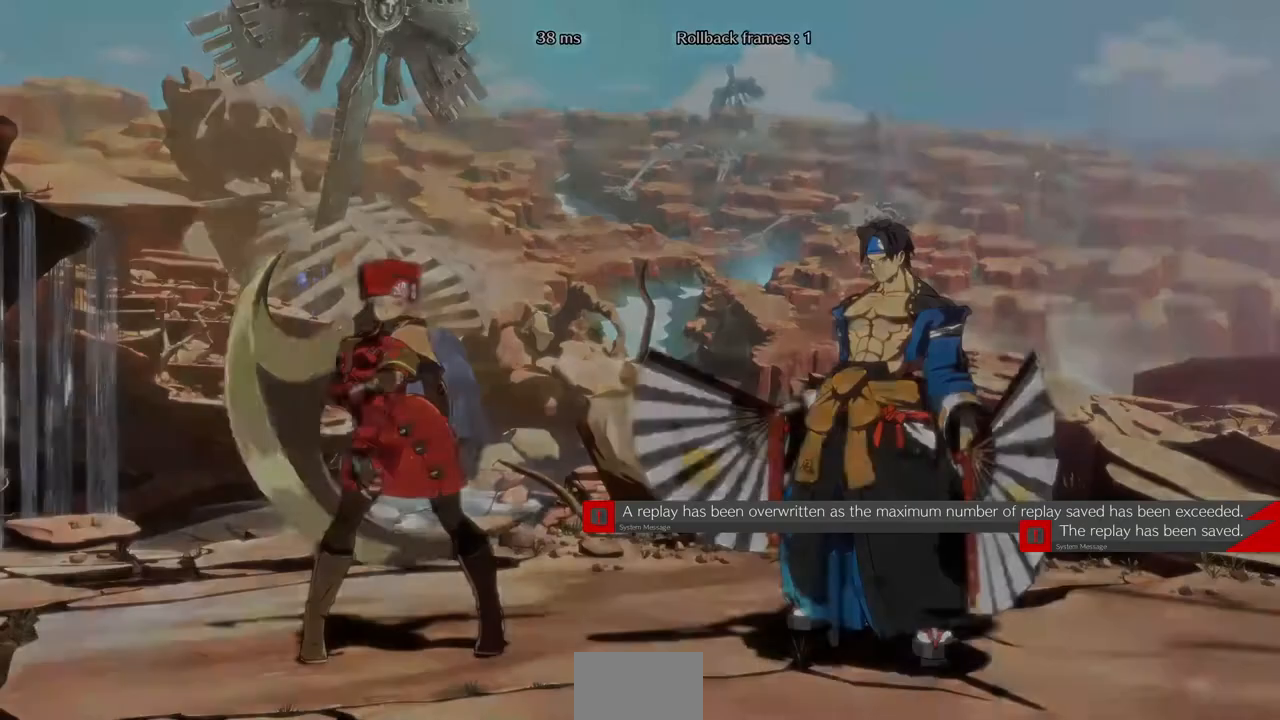
{"dt_ms": 520, "buttons": [], "events": []}
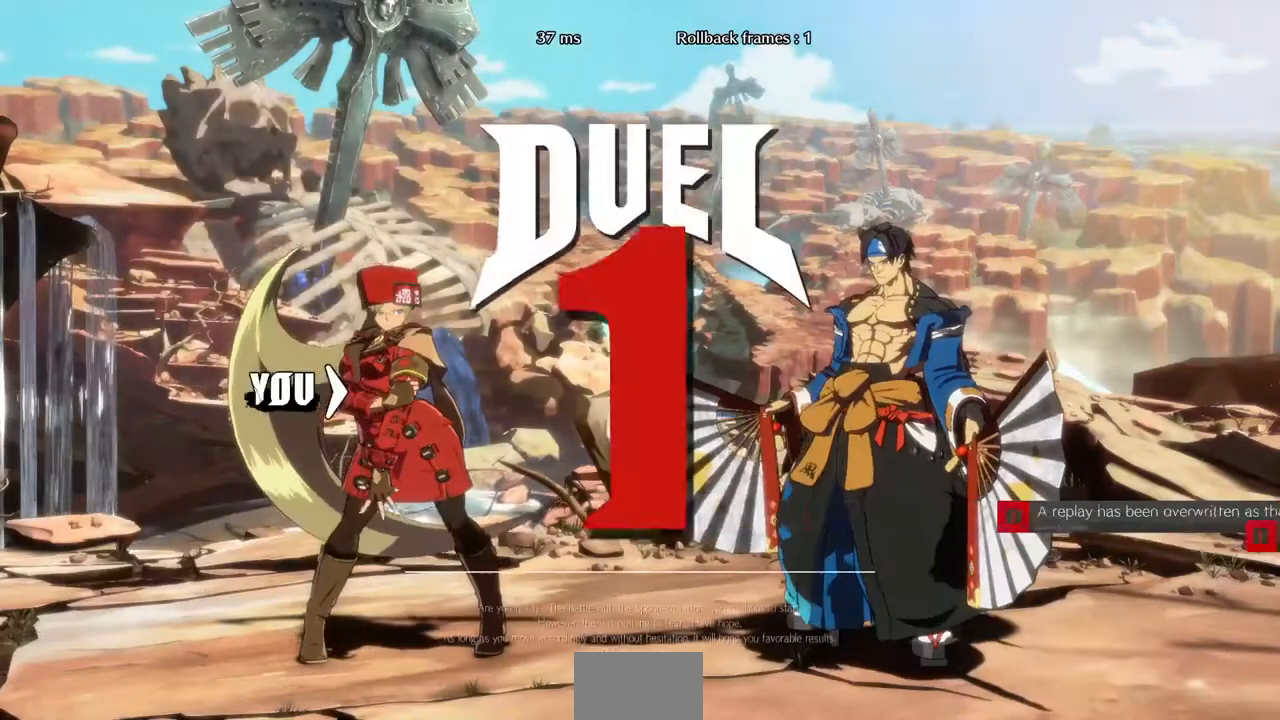
{"dt_ms": 480, "buttons": [], "events": []}
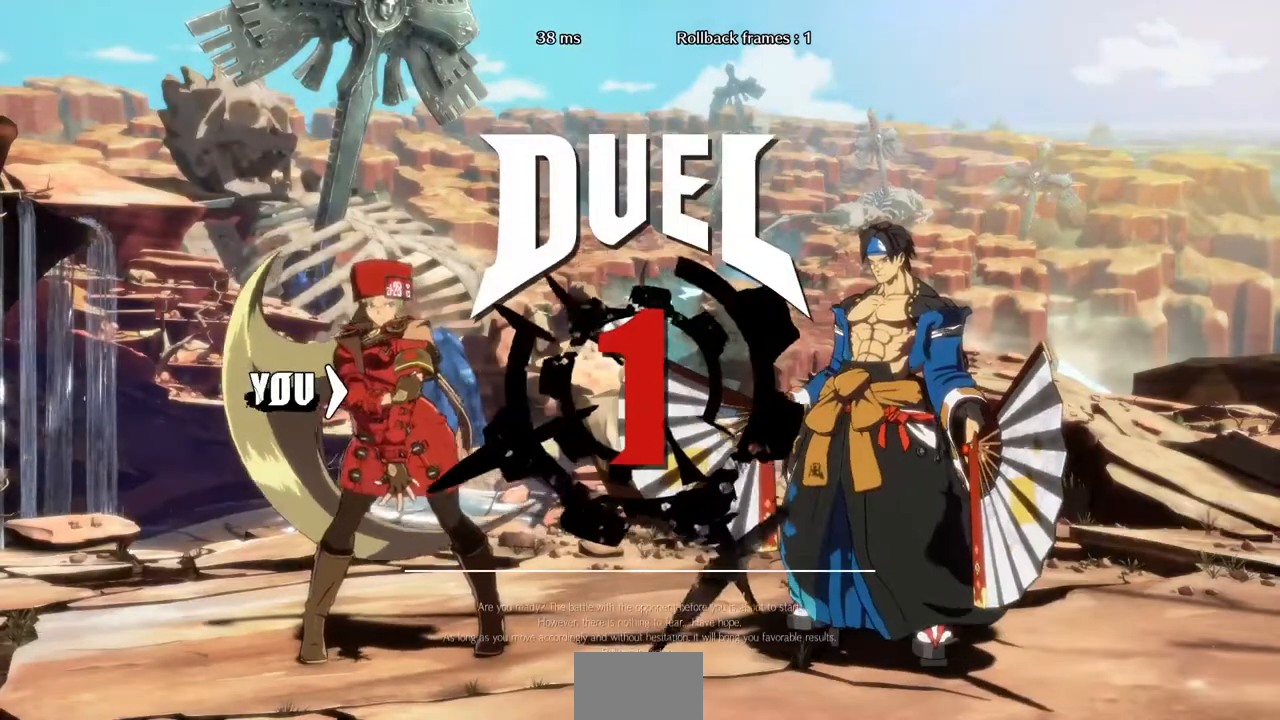
{"dt_ms": 520, "buttons": ["DPAD_DOWN", "DPAD_LEFT"], "events": [[480, "DPAD_DOWN", "down"], [480, "DPAD_LEFT", "down"]]}
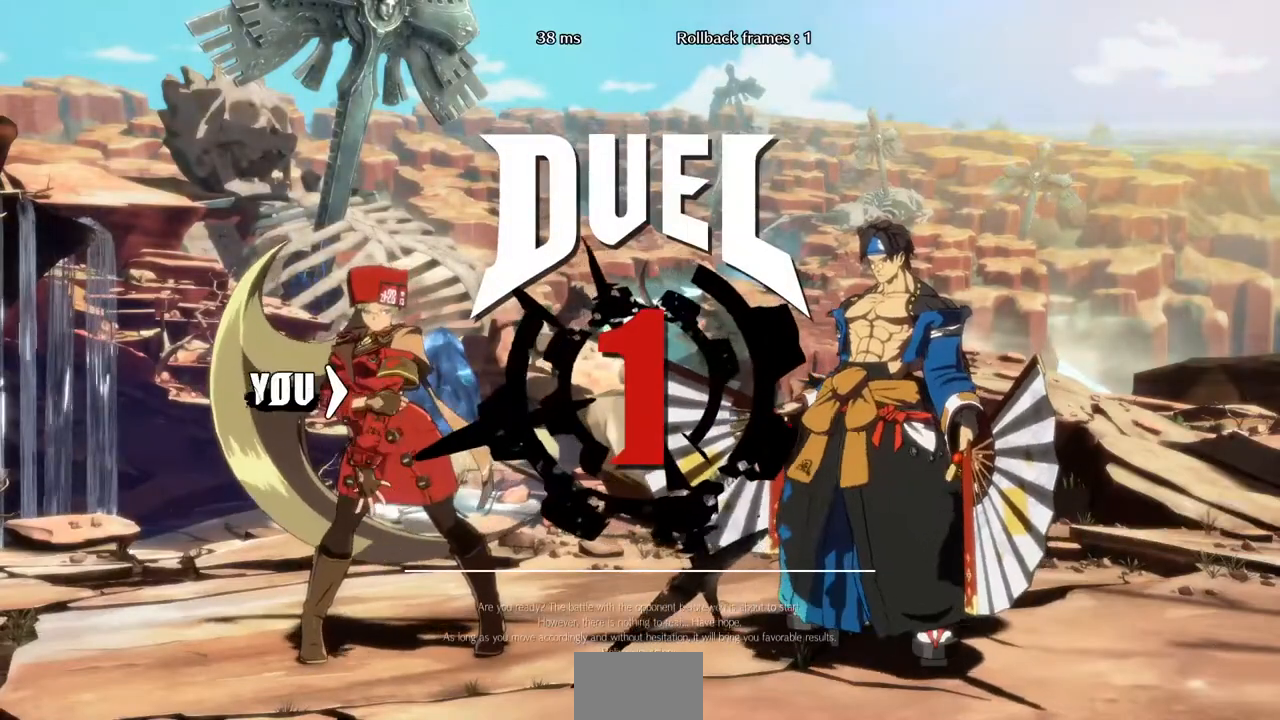
{"dt_ms": 480, "buttons": [], "events": [[40, "DPAD_LEFT", "up"], [120, "DPAD_DOWN", "up"], [120, "DPAD_RIGHT", "down"], [240, "DPAD_DOWN", "down"], [240, "DPAD_LEFT", "down"], [240, "DPAD_RIGHT", "up"], [320, "DPAD_LEFT", "up"], [440, "DPAD_DOWN", "up"]]}
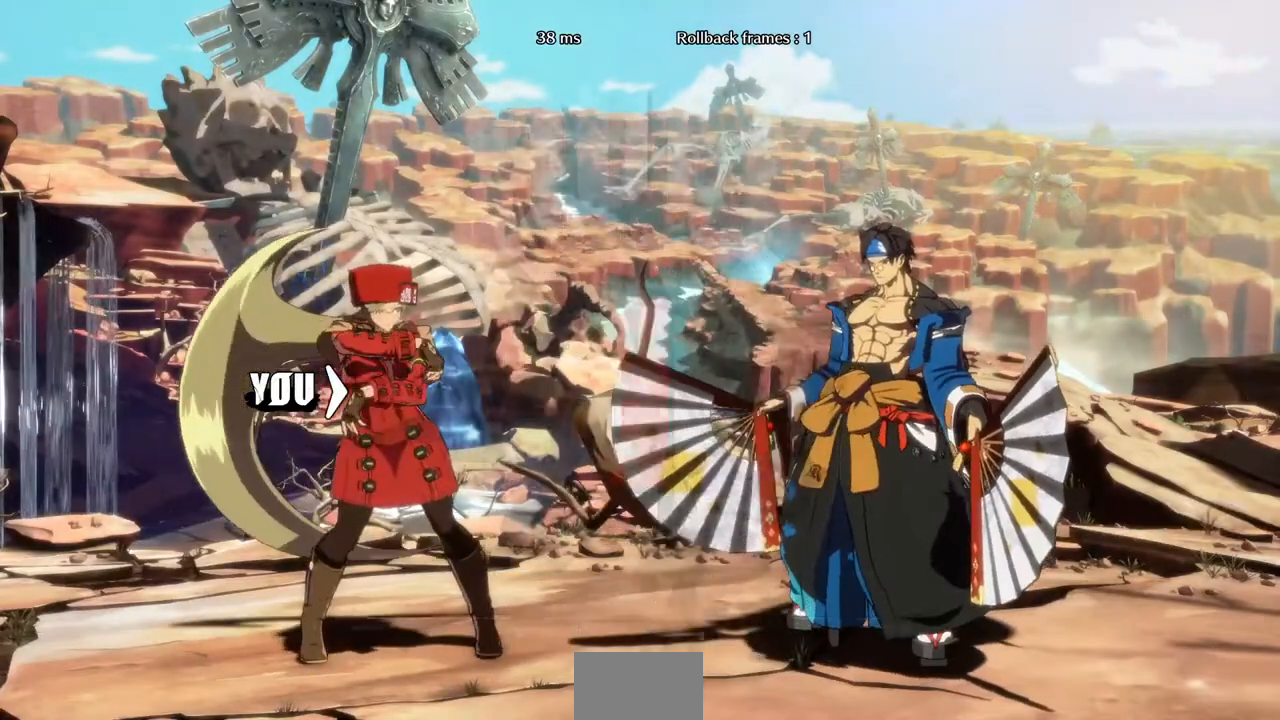
{"dt_ms": 520, "buttons": ["DPAD_RIGHT"], "events": [[40, "DPAD_LEFT", "down"], [40, "DPAD_UP", "down"], [120, "DPAD_UP", "up"], [240, "DPAD_DOWN", "down"], [280, "DPAD_LEFT", "up"], [360, "DPAD_DOWN", "up"], [360, "DPAD_RIGHT", "down"]]}
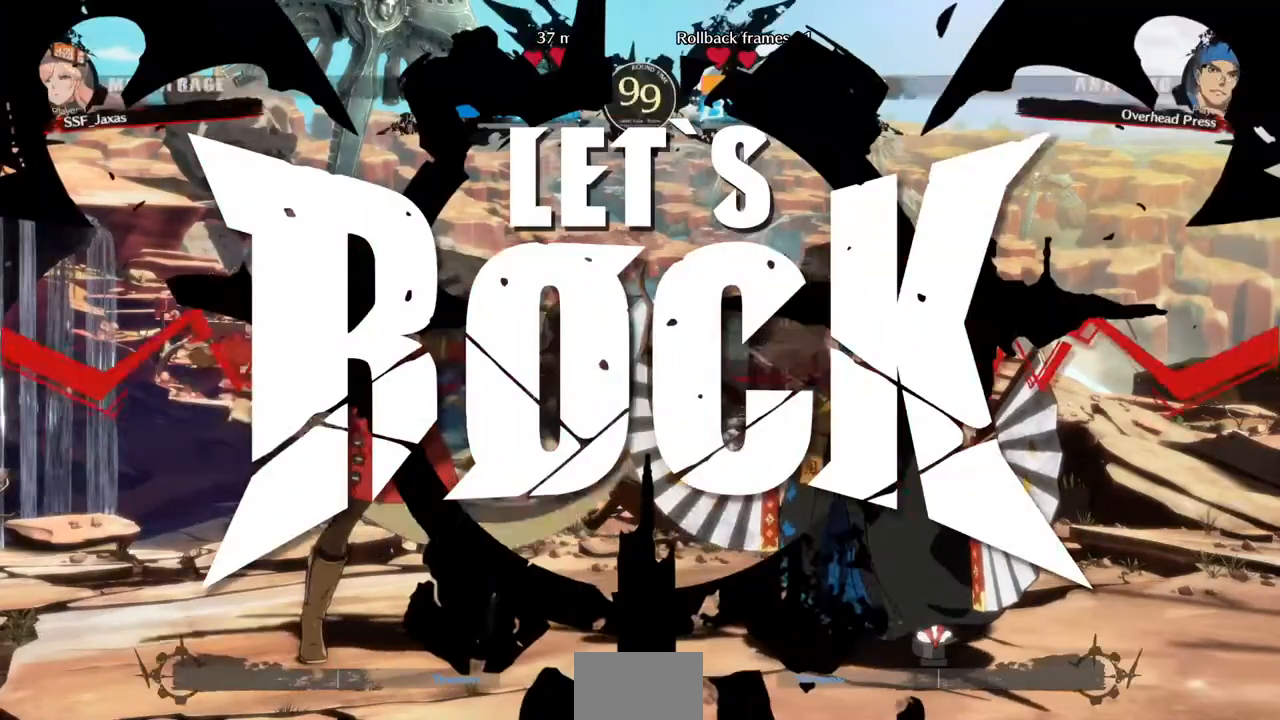
{"dt_ms": 480, "buttons": [], "events": [[200, "DPAD_RIGHT", "up"]]}
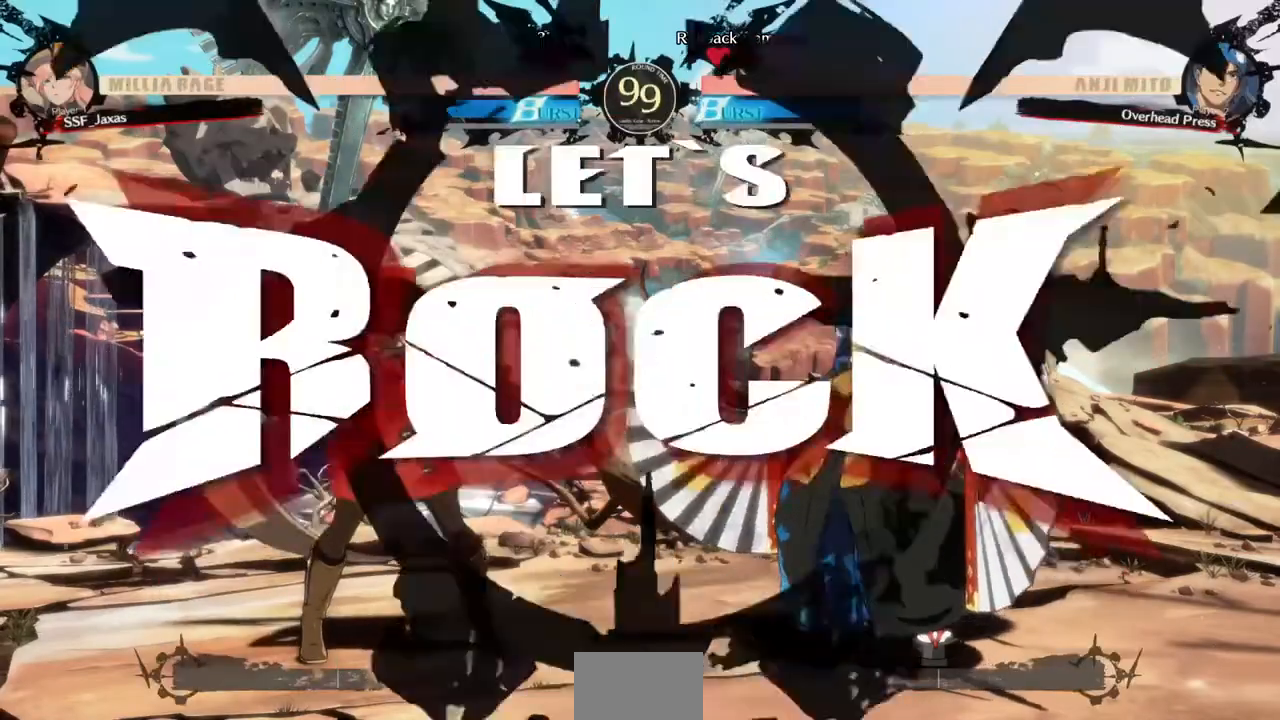
{"dt_ms": 520, "buttons": ["DPAD_LEFT"], "events": [[120, "DPAD_LEFT", "down"], [200, "DPAD_LEFT", "up"], [240, "DPAD_LEFT", "down"]]}
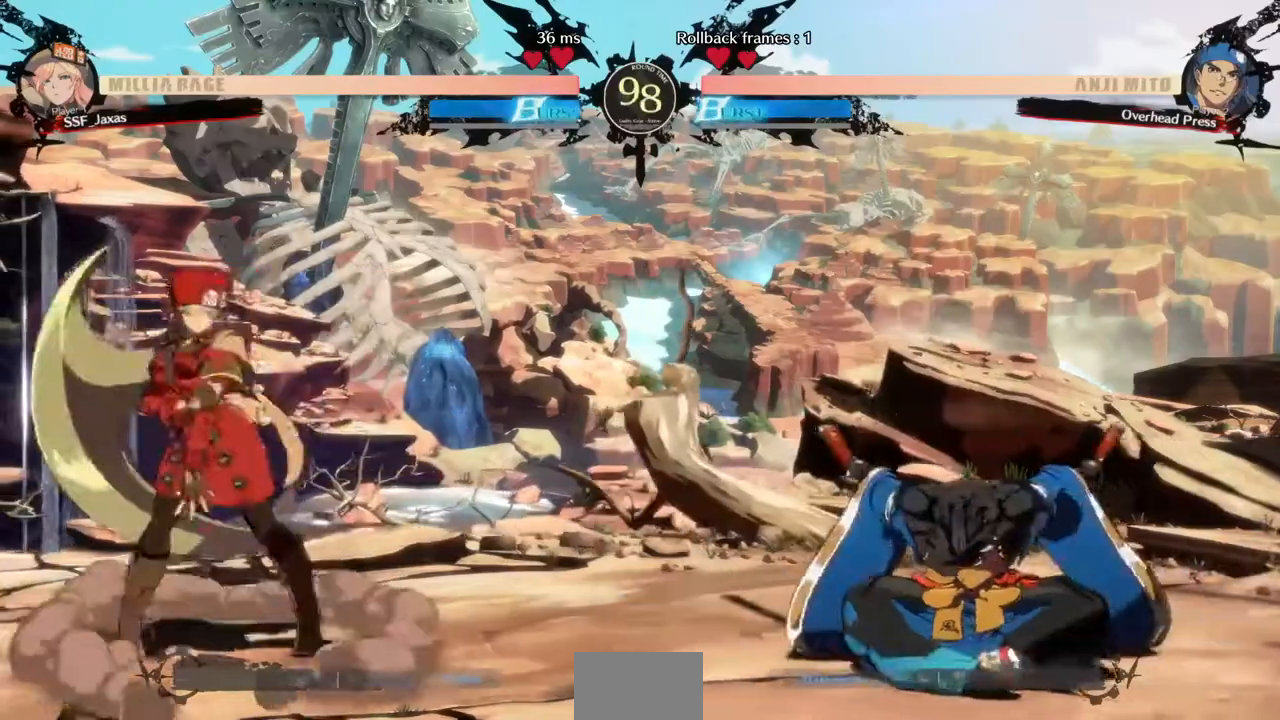
{"dt_ms": 480, "buttons": ["DPAD_LEFT"], "events": [[40, "DPAD_LEFT", "up"], [40, "DPAD_RIGHT", "down"], [280, "DPAD_RIGHT", "up"], [320, "DPAD_LEFT", "down"]]}
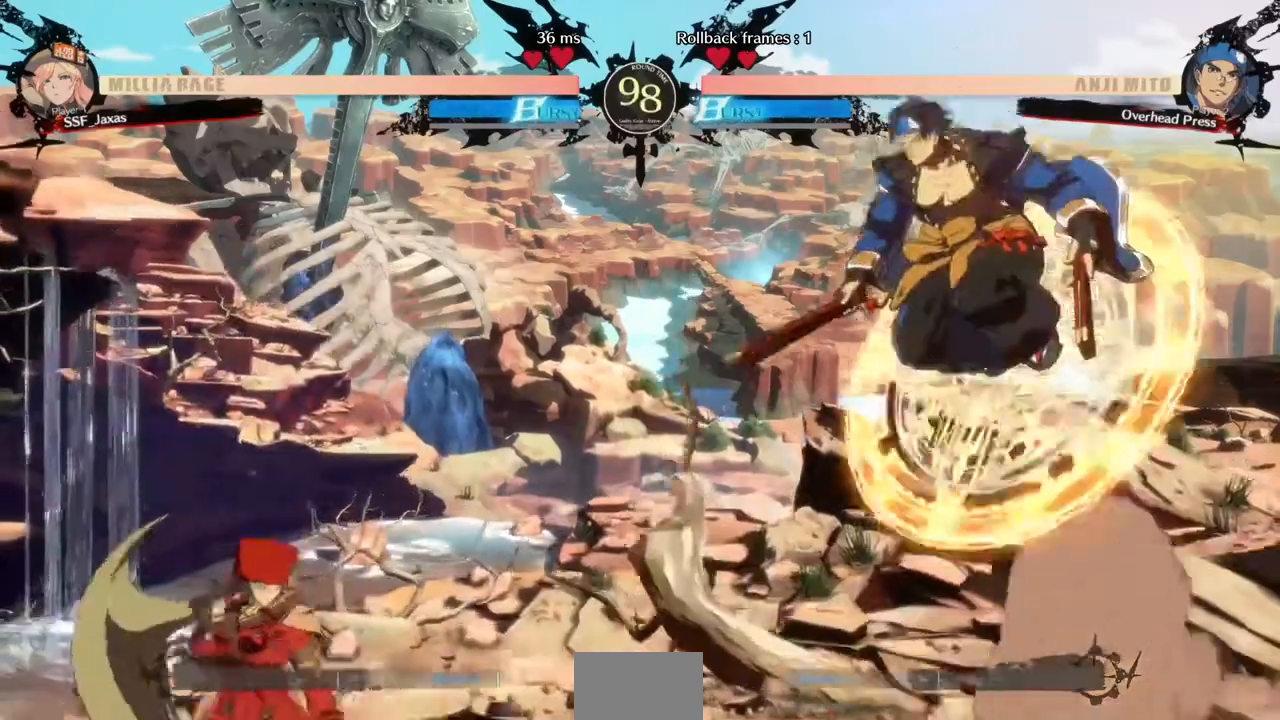
{"dt_ms": 520, "buttons": ["DPAD_LEFT"], "events": []}
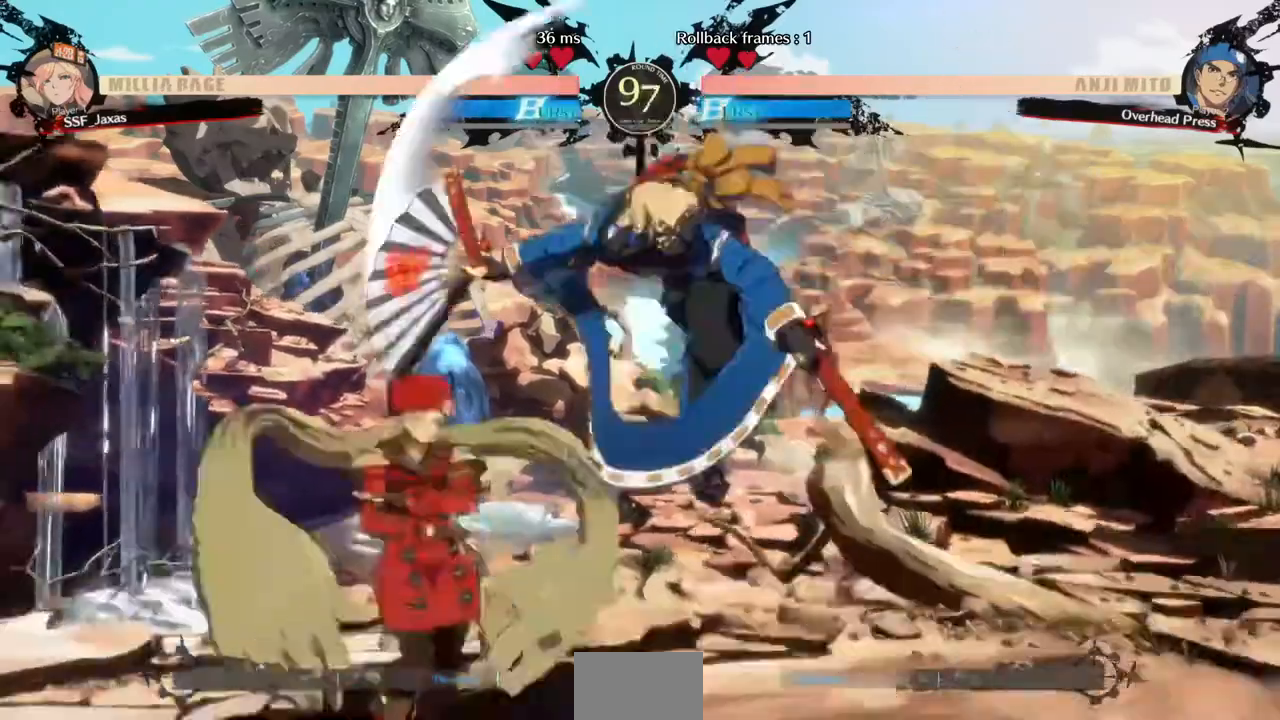
{"dt_ms": 480, "buttons": ["DPAD_DOWN", "DPAD_LEFT"], "events": [[160, "DPAD_DOWN", "down"], [160, "SQUARE", "down"], [280, "SQUARE", "up"]]}
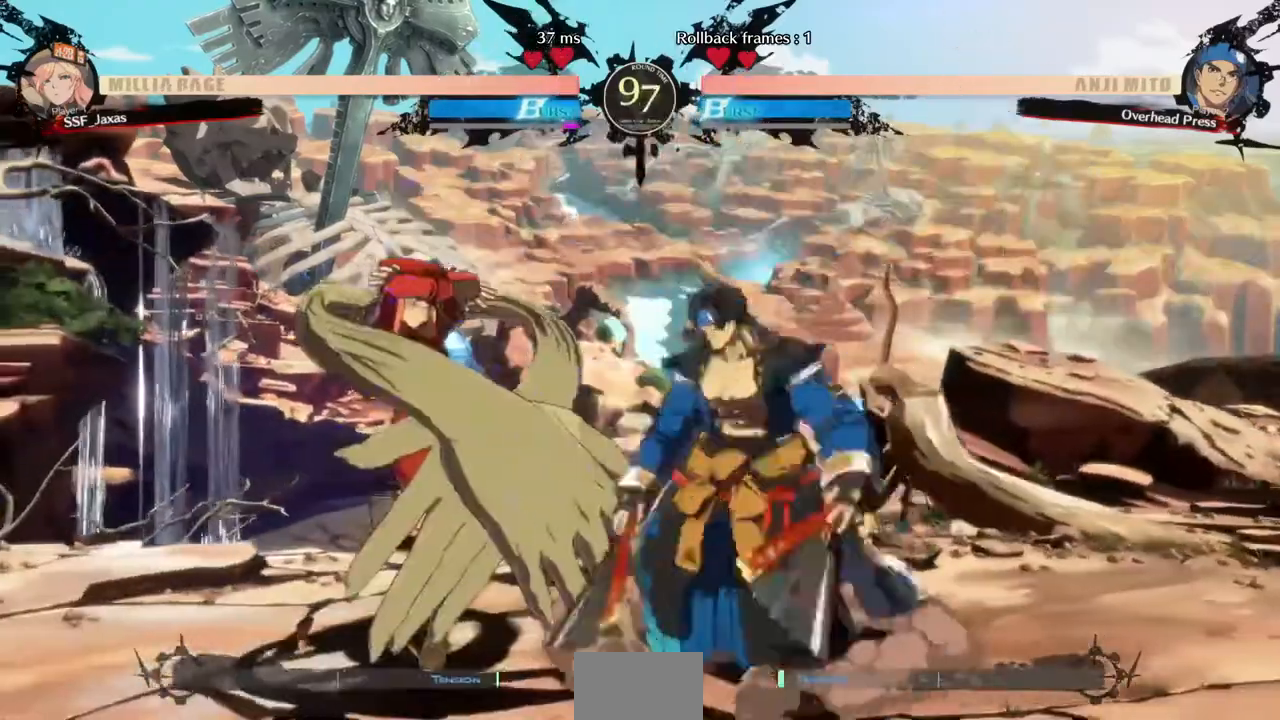
{"dt_ms": 520, "buttons": ["DPAD_DOWN", "DPAD_LEFT"], "events": []}
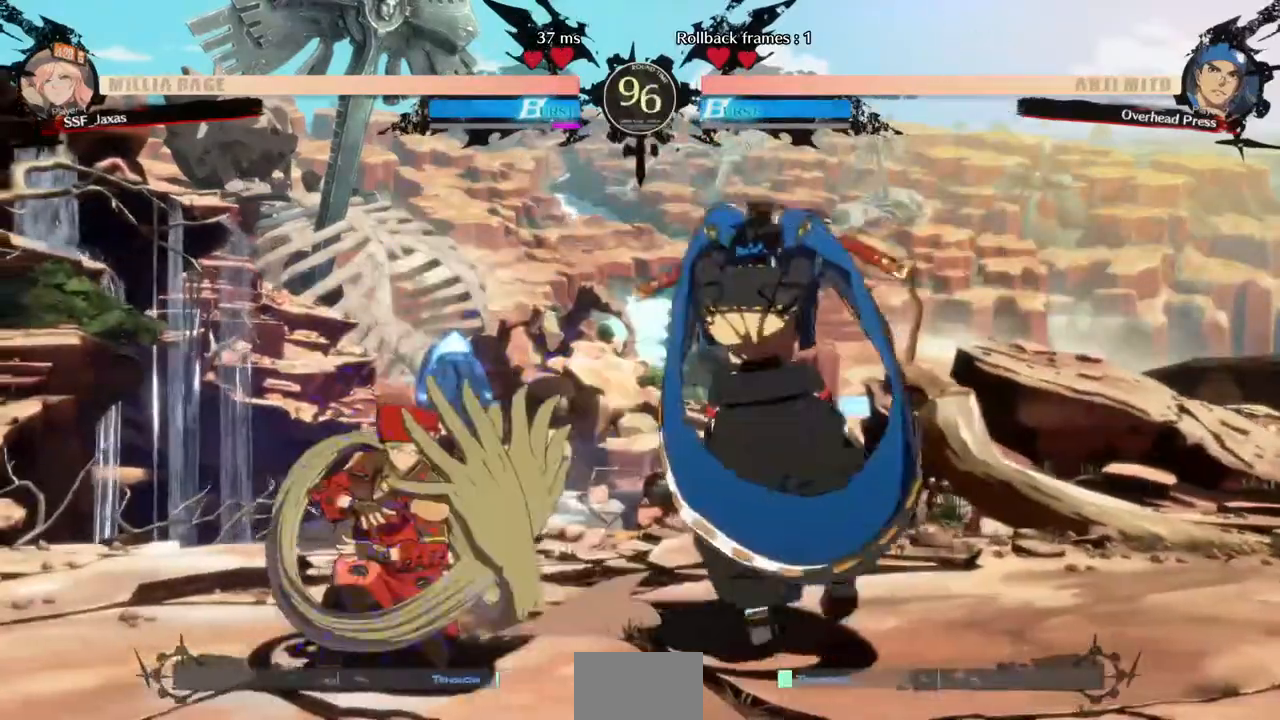
{"dt_ms": 480, "buttons": ["DPAD_DOWN", "DPAD_LEFT"], "events": []}
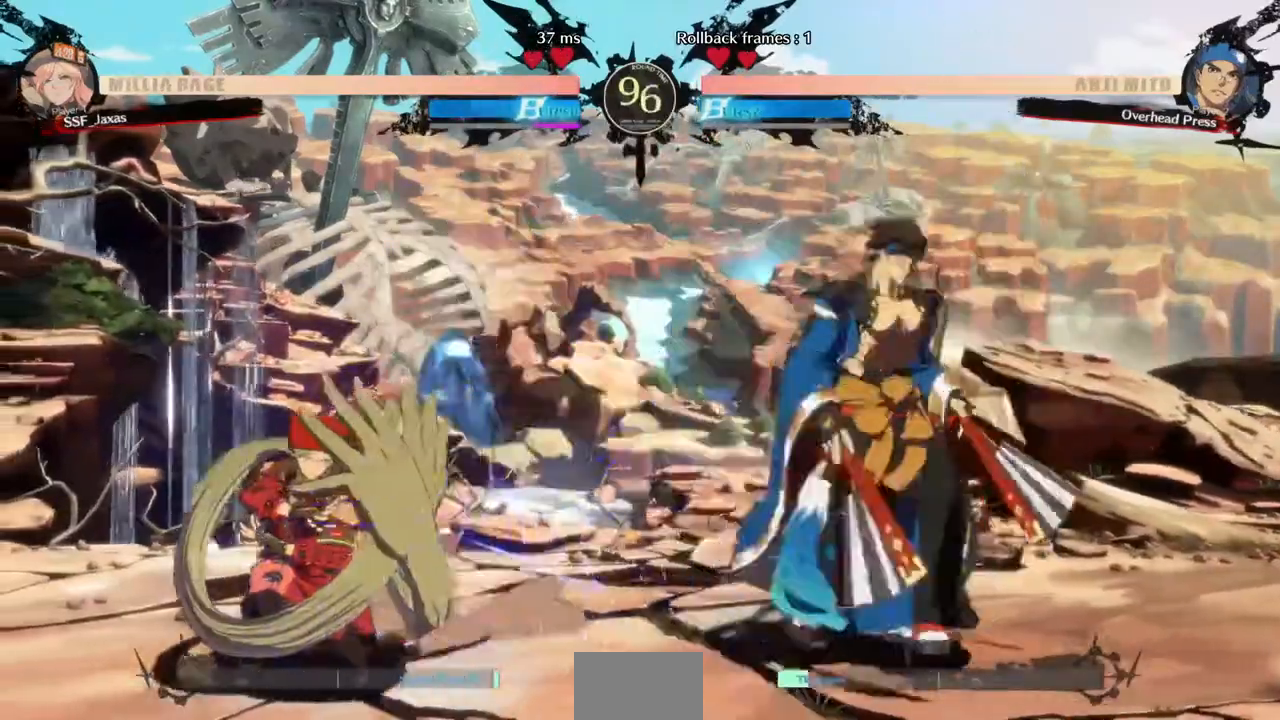
{"dt_ms": 1000, "buttons": []}
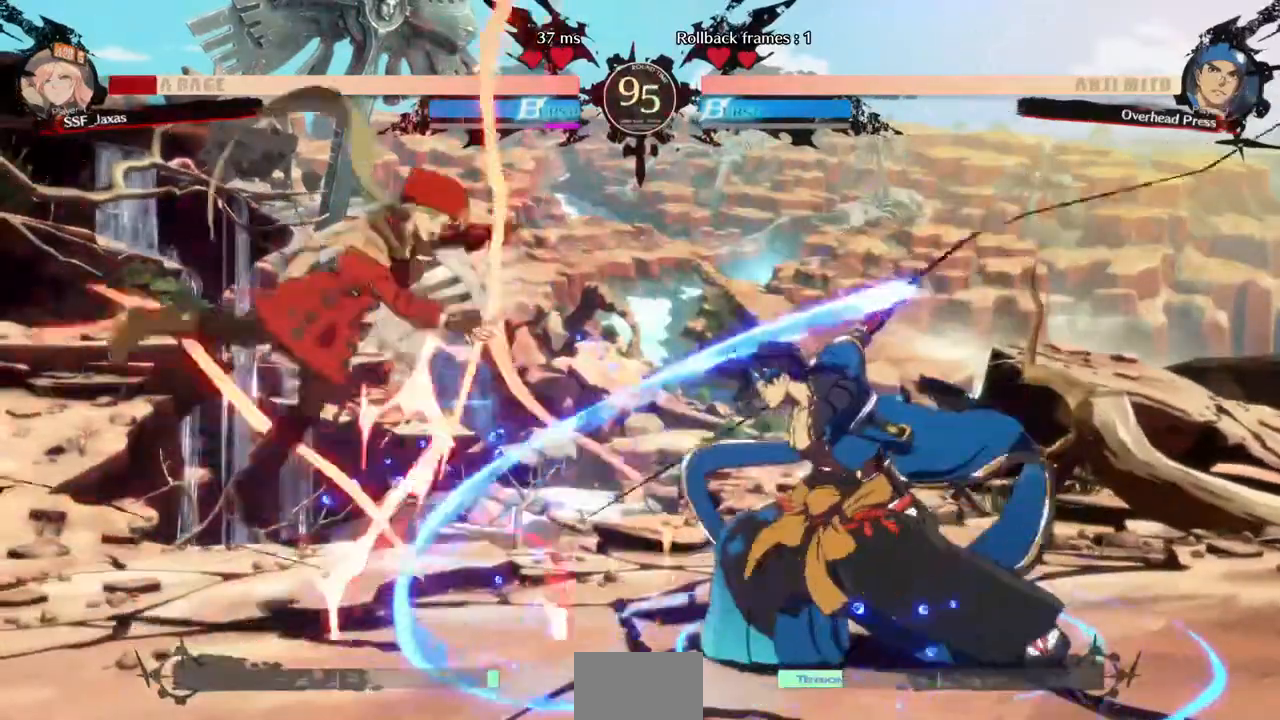
{"dt_ms": 520, "buttons": ["DPAD_LEFT"], "events": [[120, "DPAD_LEFT", "down"], [240, "SQUARE", "down"], [240, "TRIANGLE", "down"], [360, "TRIANGLE", "up"], [400, "SQUARE", "up"]]}